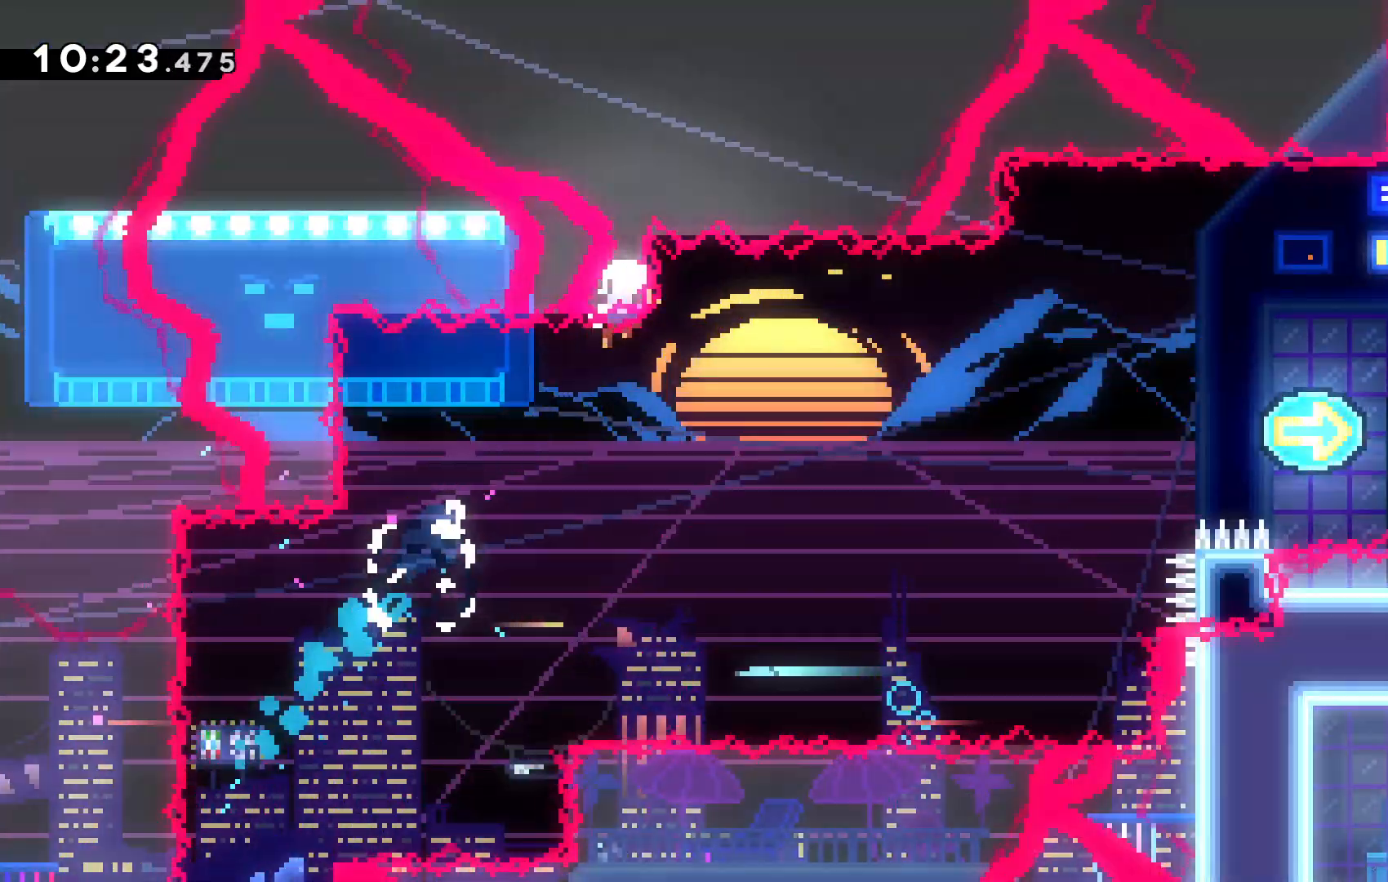
Gameplay with keyboard; each line is a JSON object with the keys held at the frame after it. "events" lists presses ("down") and releases ("up") of "c", "down", "escape", "left", "right", "tilde", "up", "x" and "z" between this image and that frame as [ms after this image, input, new state], when the widget could be followed in between. No other keys are recorded. Mouse input is not recorded.
{"keys": ["down", "right"], "events": [[134, "c", "up"], [234, "right", "up"], [300, "c", "down"], [400, "c", "up"], [467, "down", "down"], [467, "right", "down"]]}
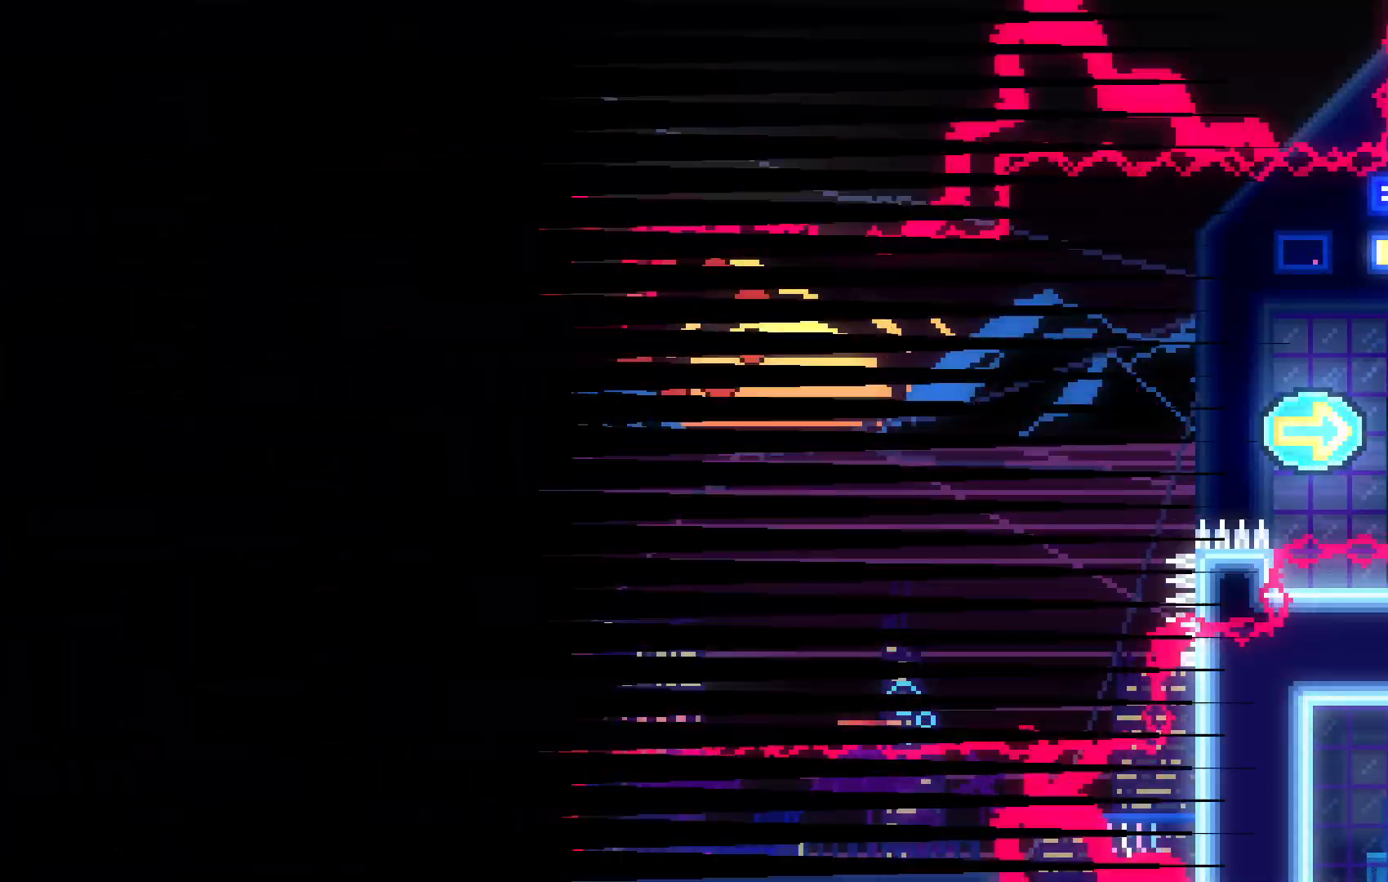
{"keys": [], "events": [[334, "down", "up"], [334, "right", "up"]]}
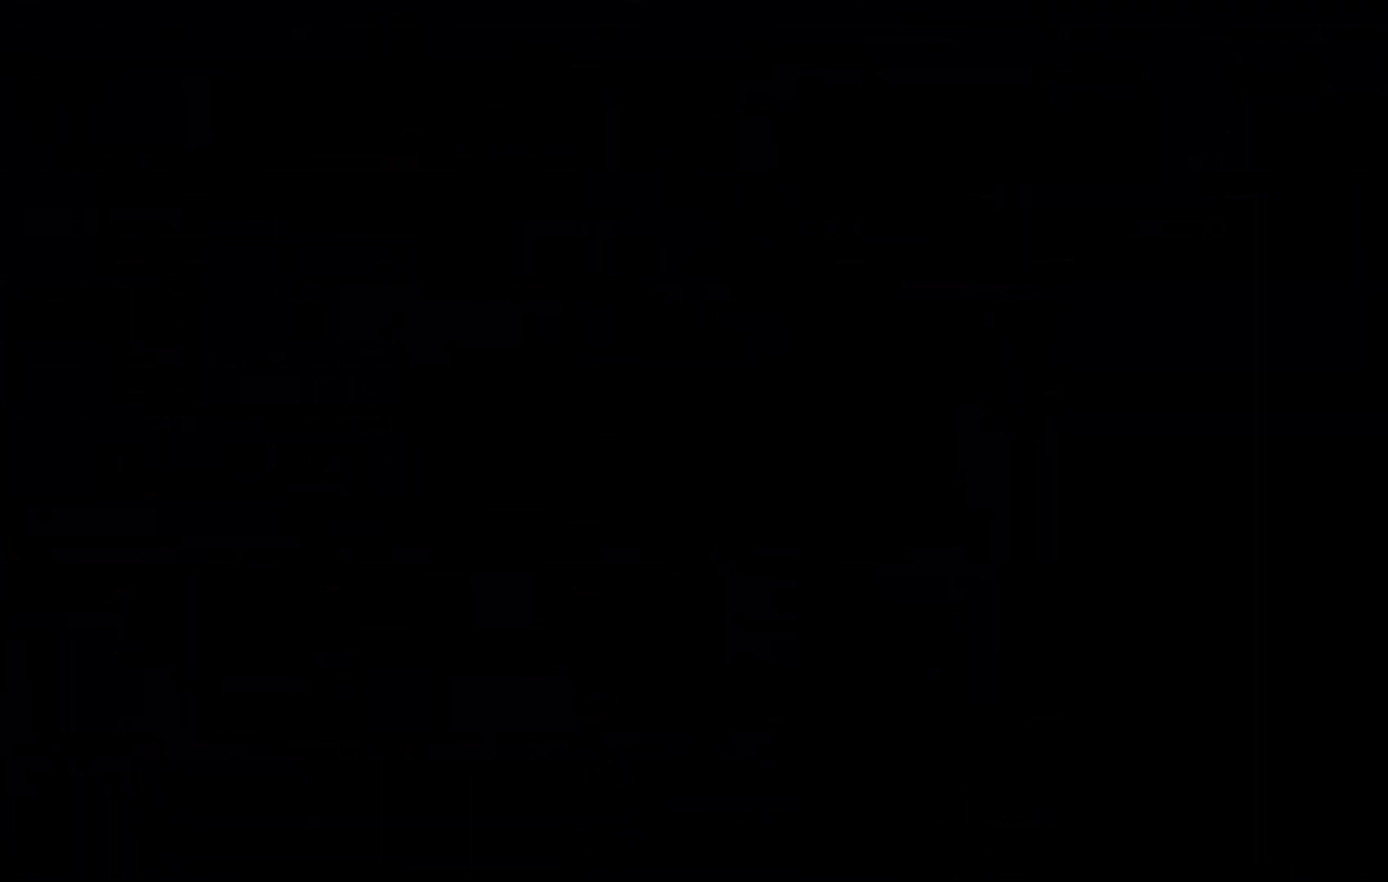
{"keys": [], "events": []}
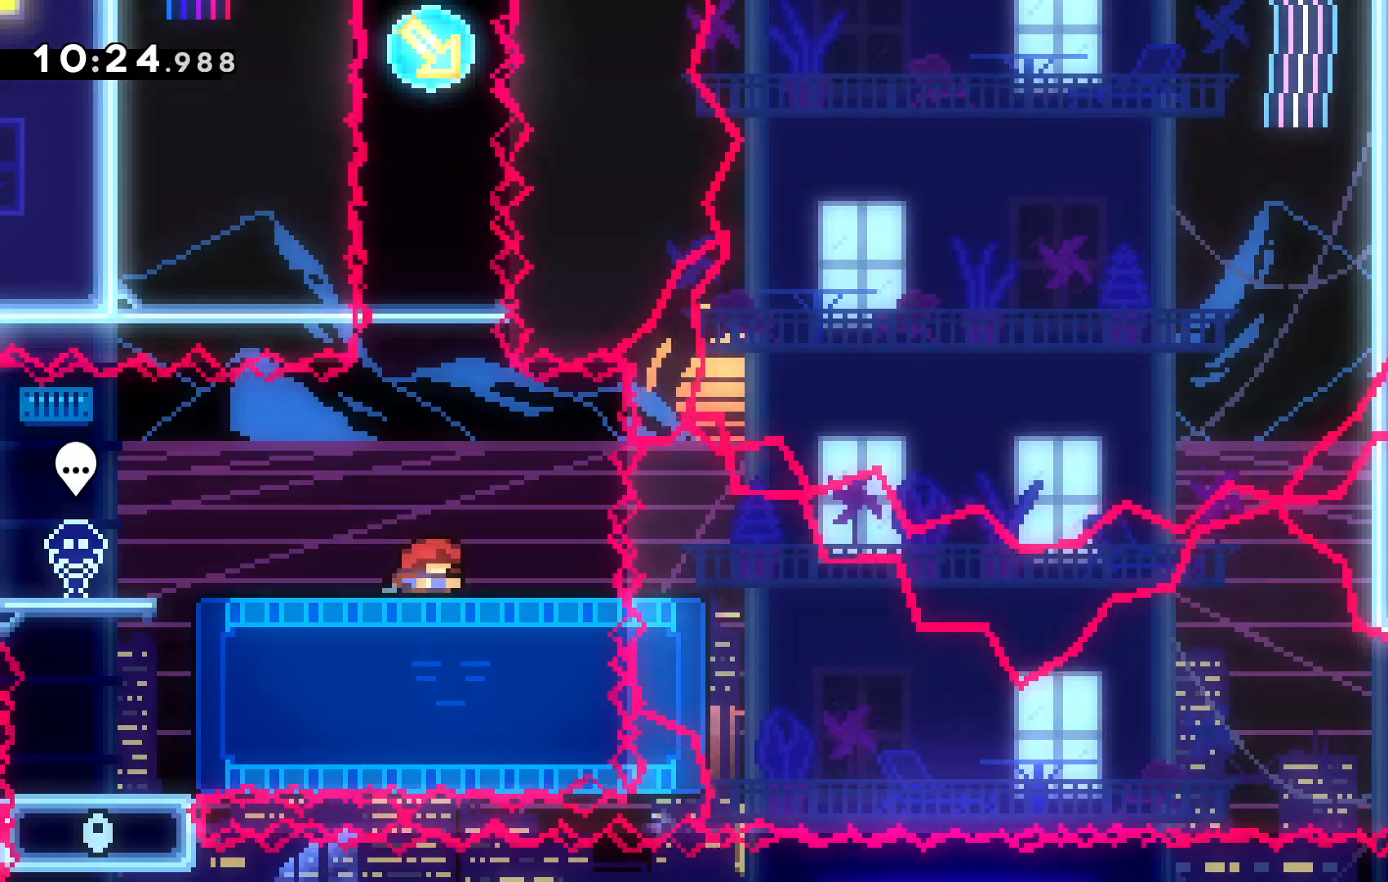
{"keys": ["down", "x"], "events": [[467, "down", "down"], [500, "x", "down"]]}
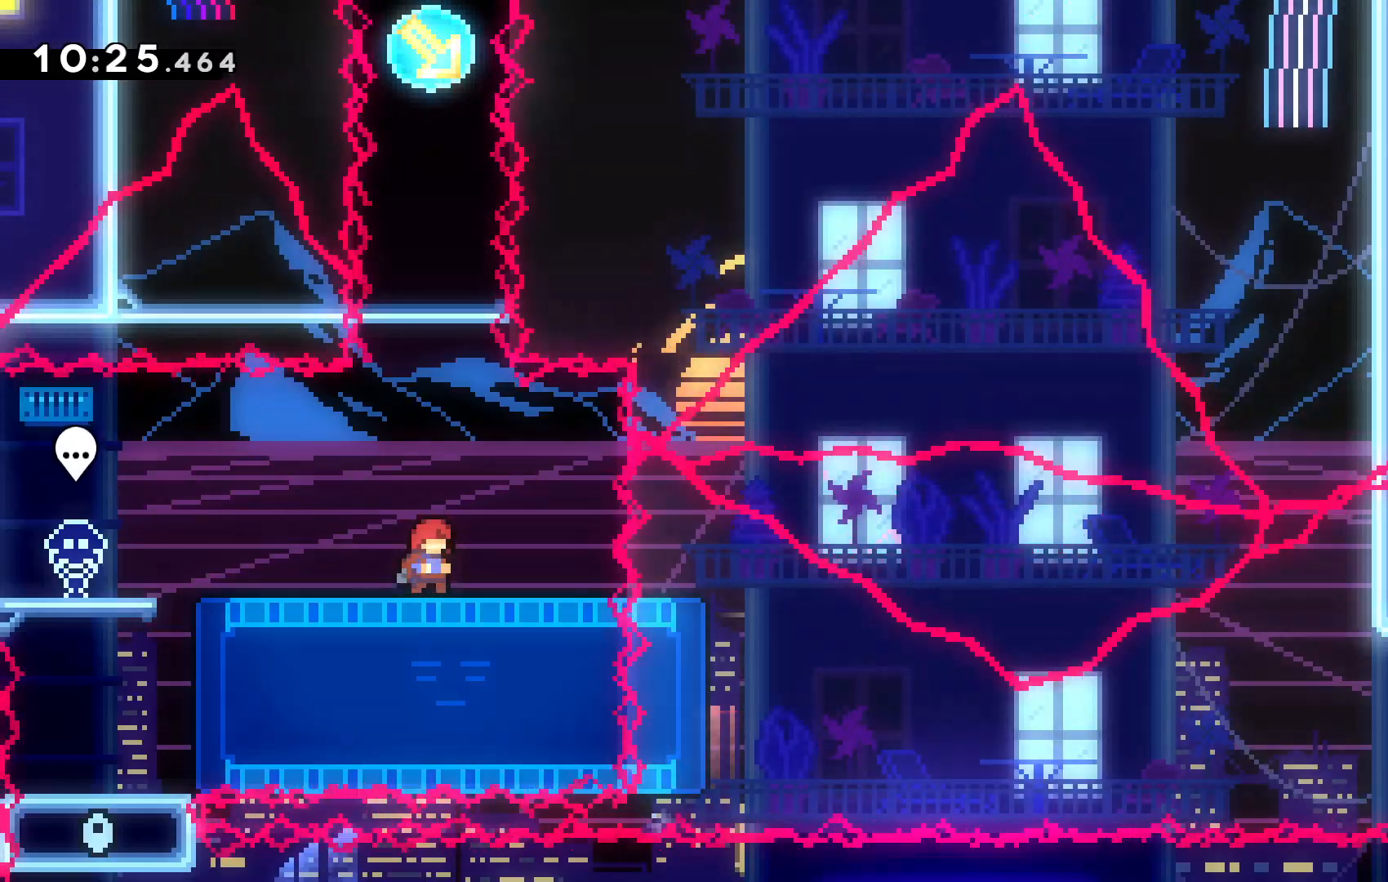
{"keys": [], "events": [[100, "x", "up"], [167, "down", "up"]]}
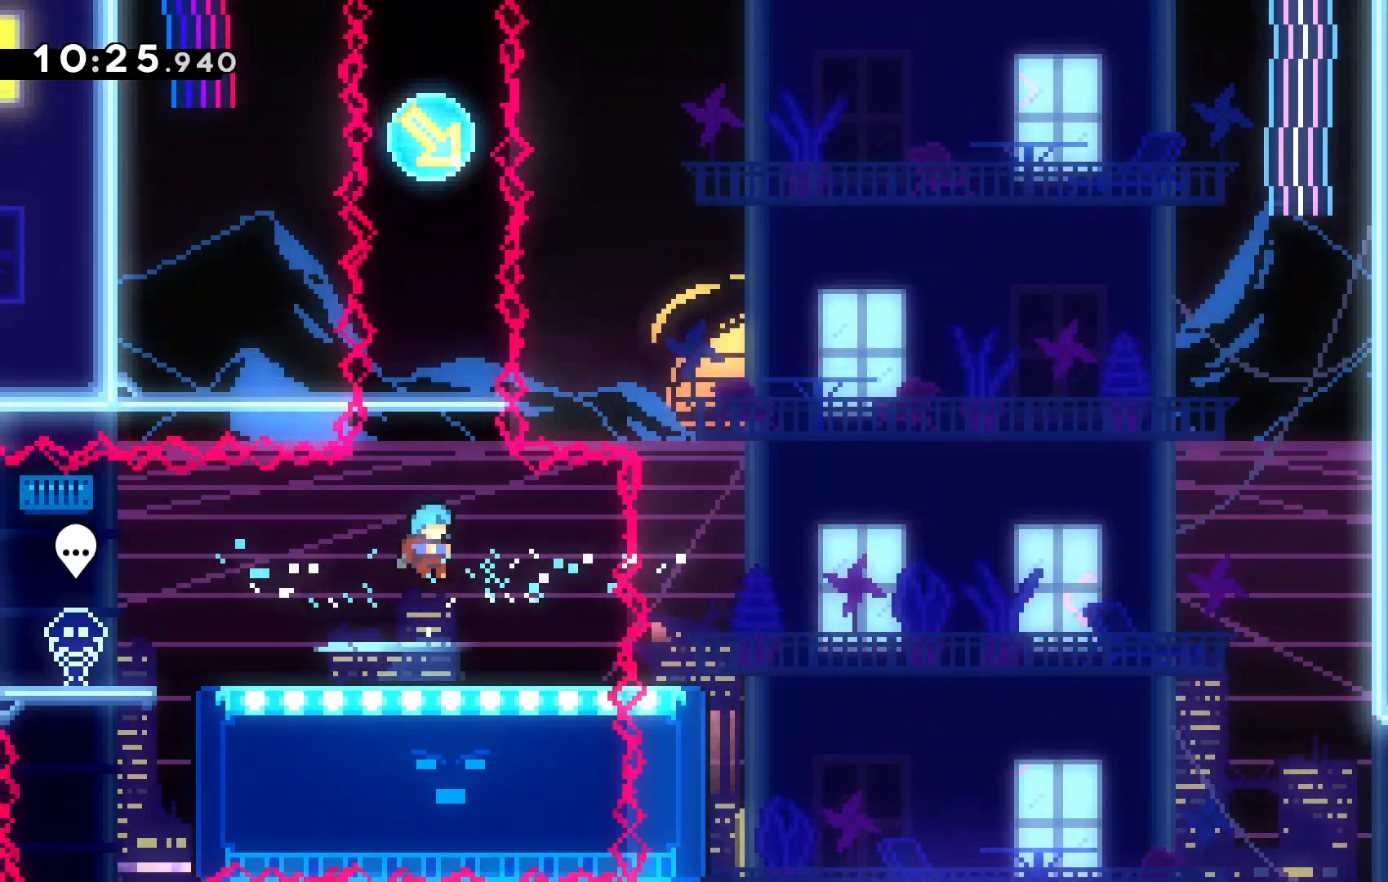
{"keys": [], "events": []}
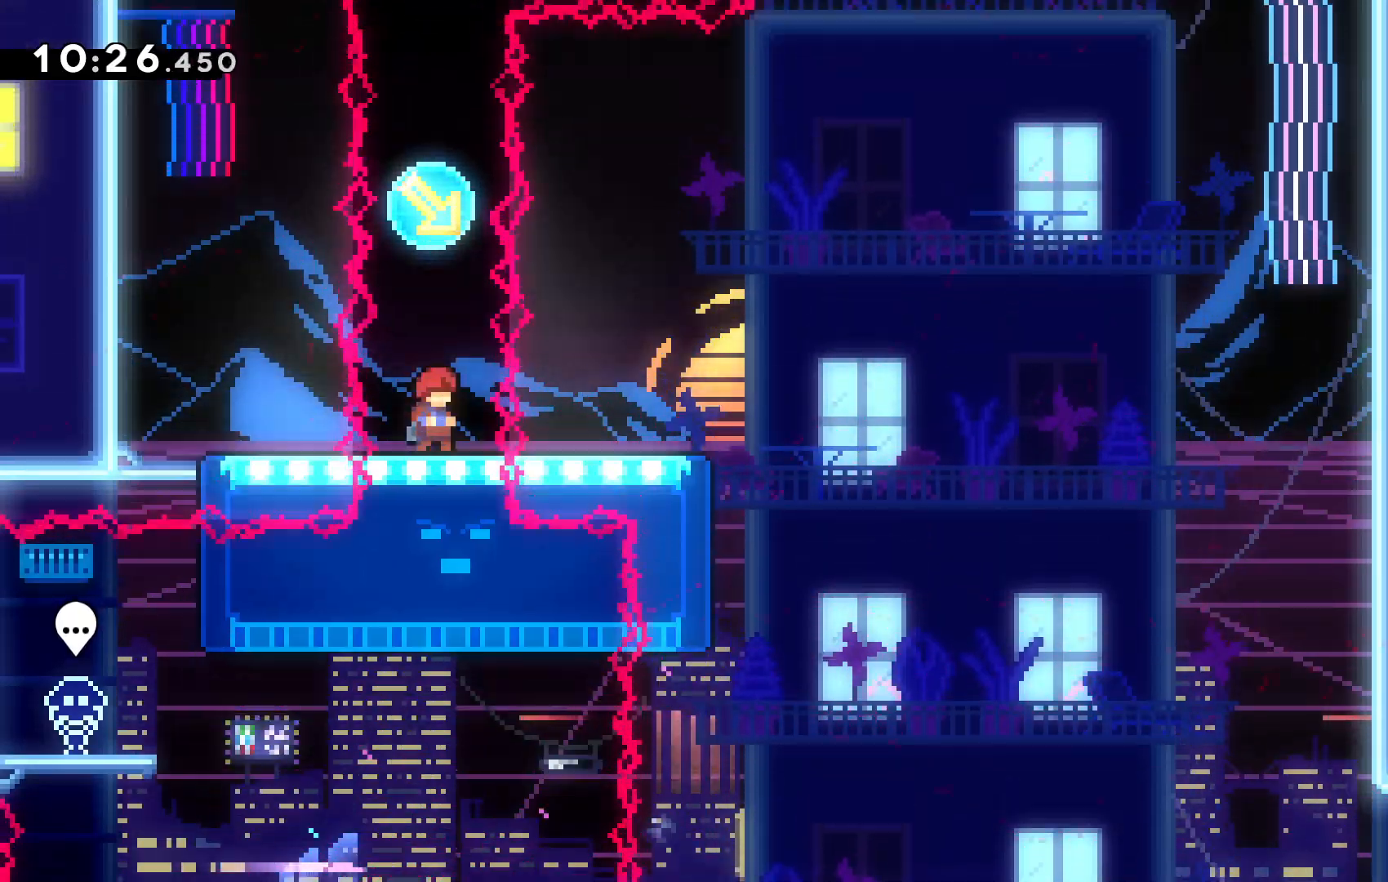
{"keys": ["down", "right"]}
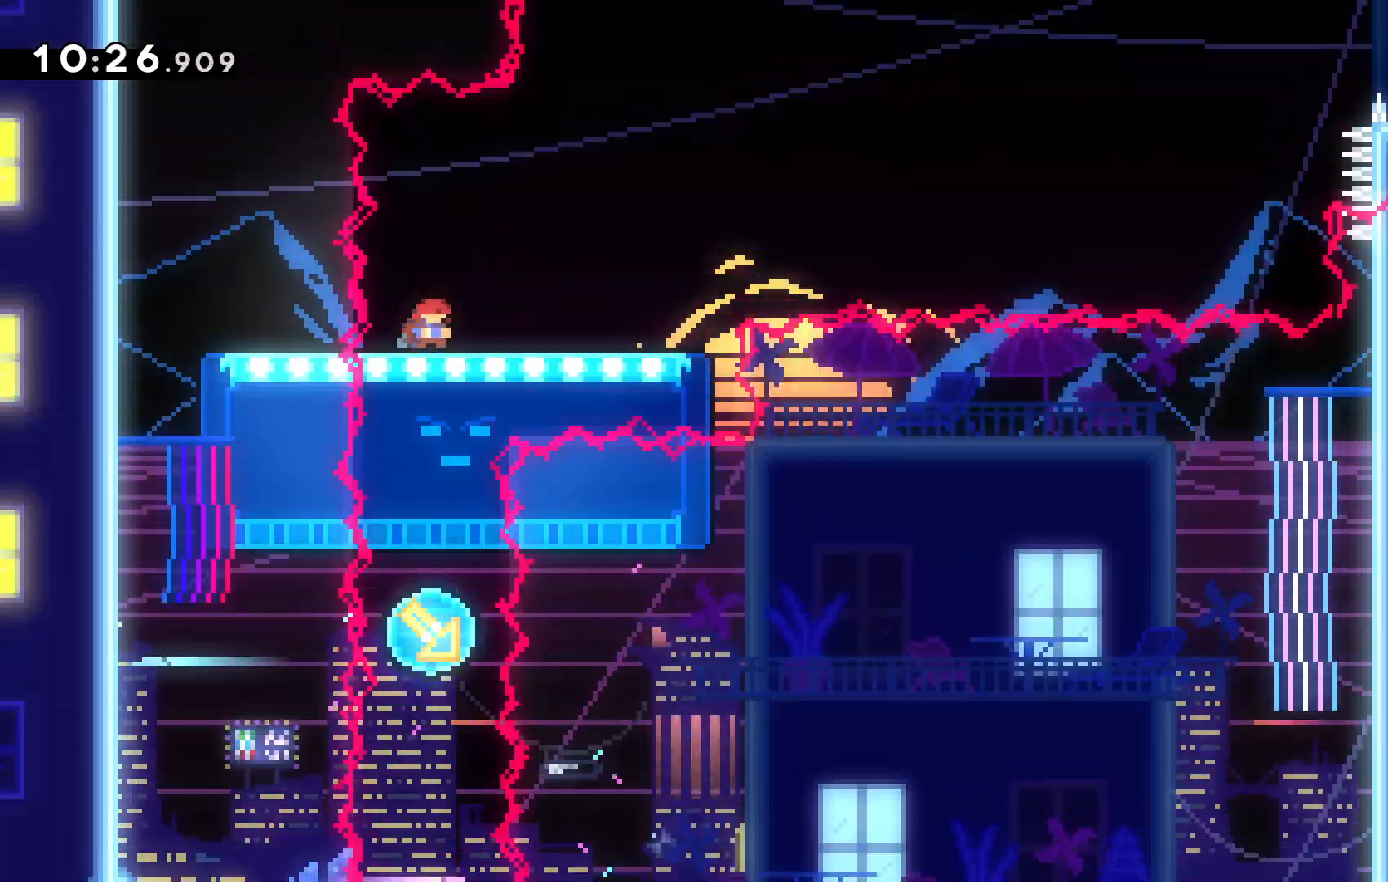
{"keys": ["c", "right"]}
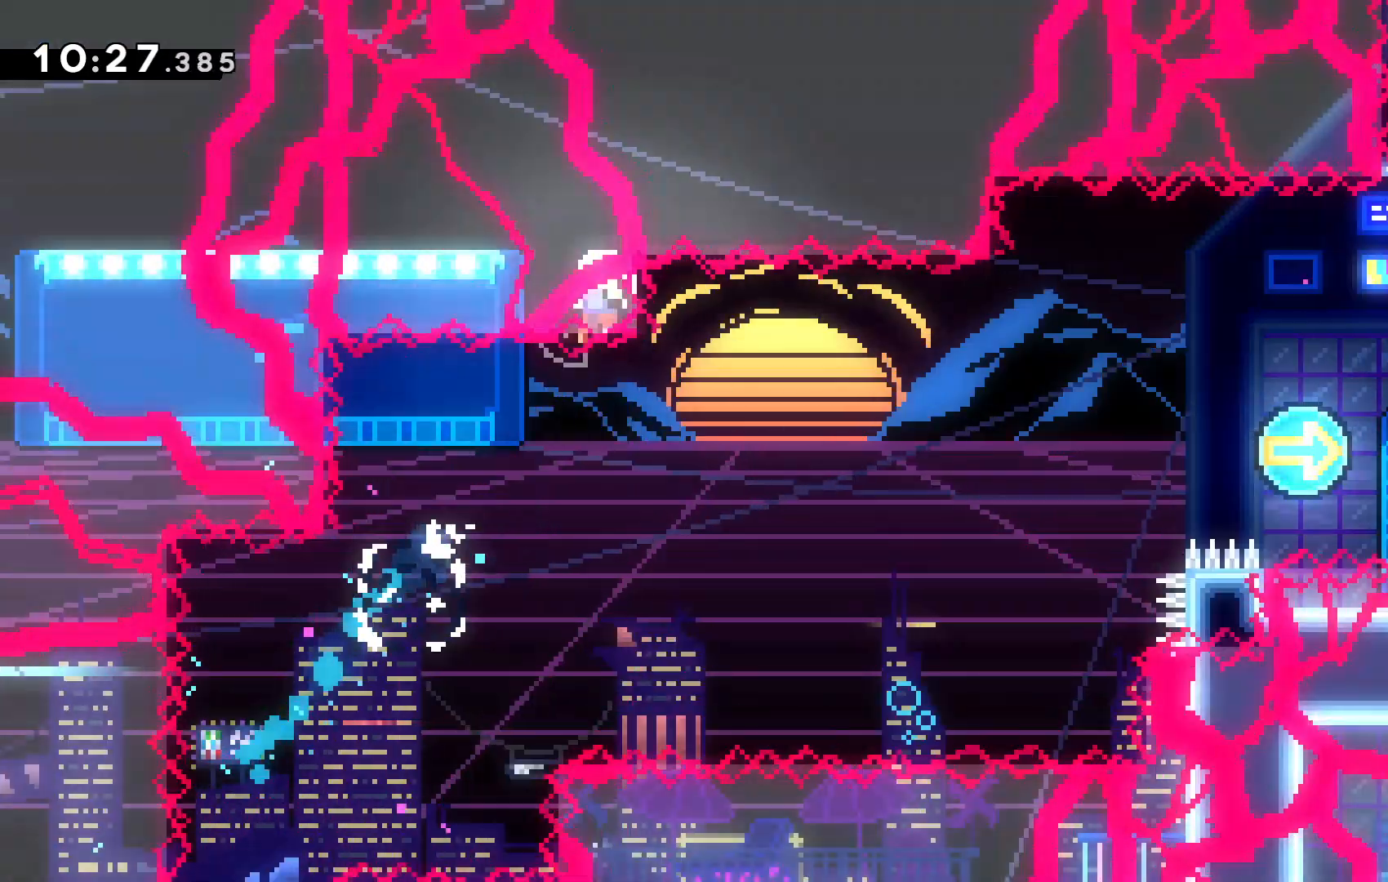
{"keys": [], "events": [[300, "c", "up"], [334, "right", "up"], [434, "c", "down"], [500, "c", "up"]]}
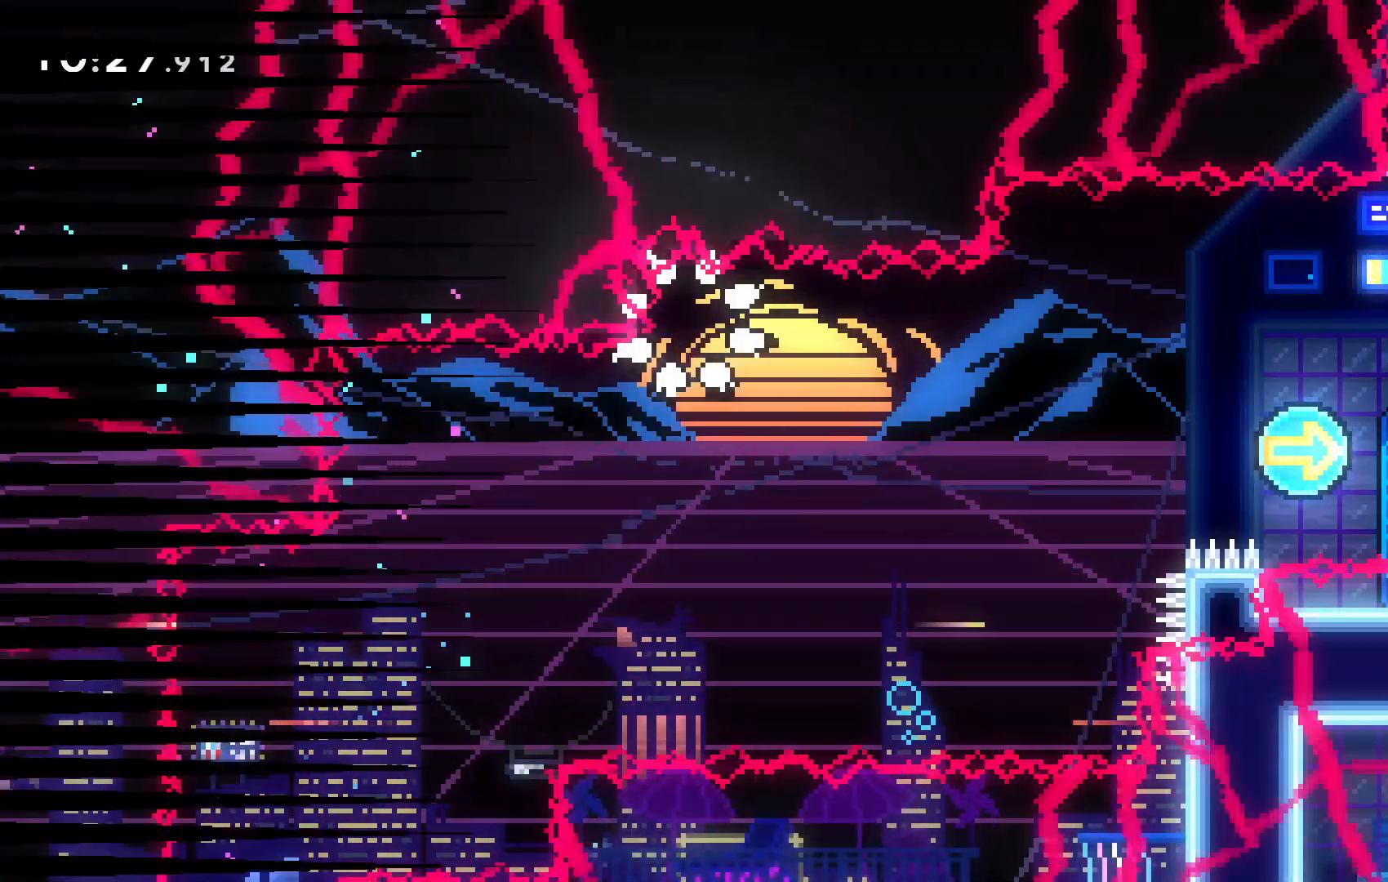
{"keys": [], "events": []}
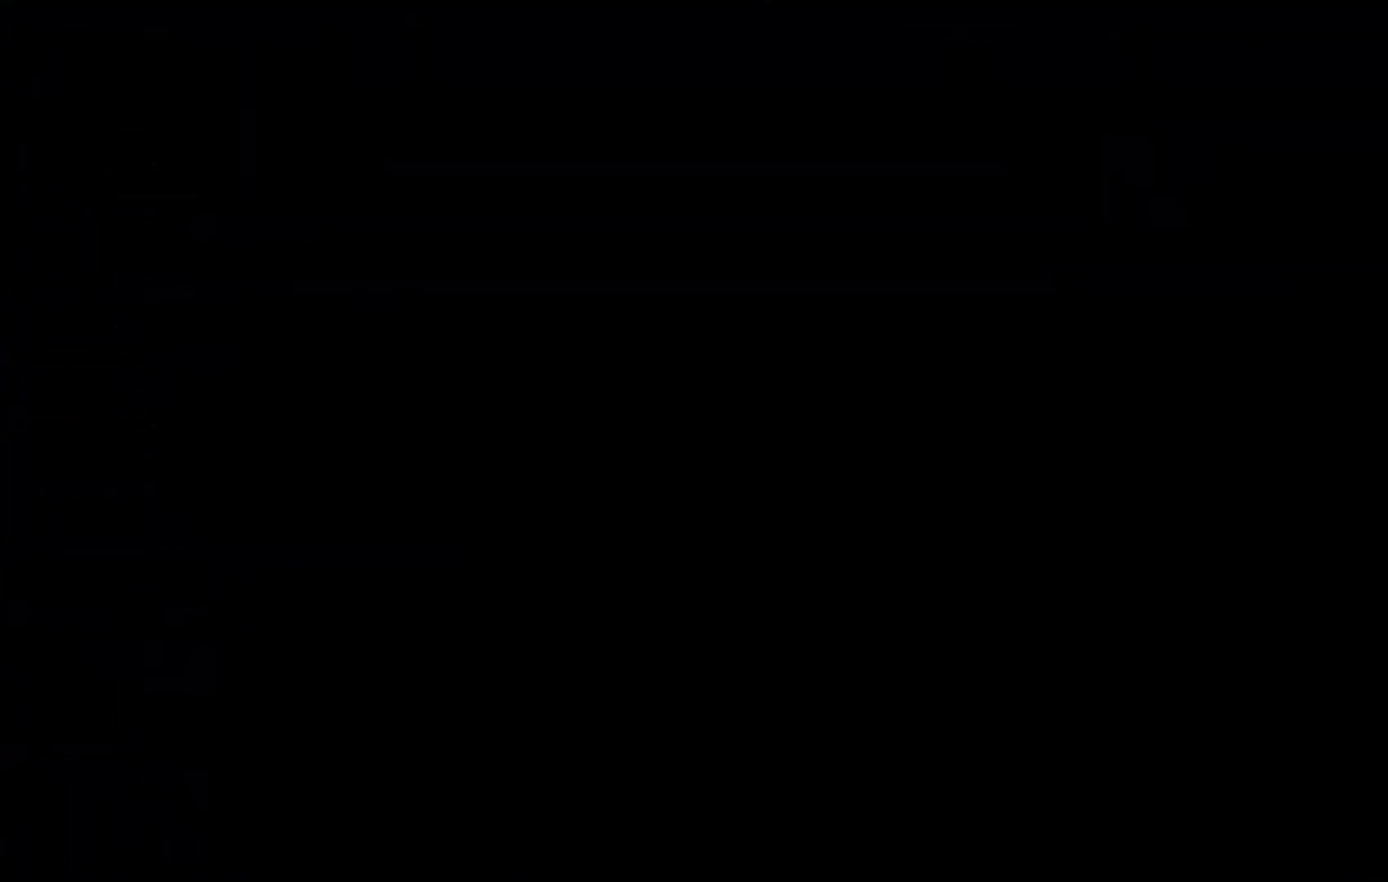
{"keys": [], "events": []}
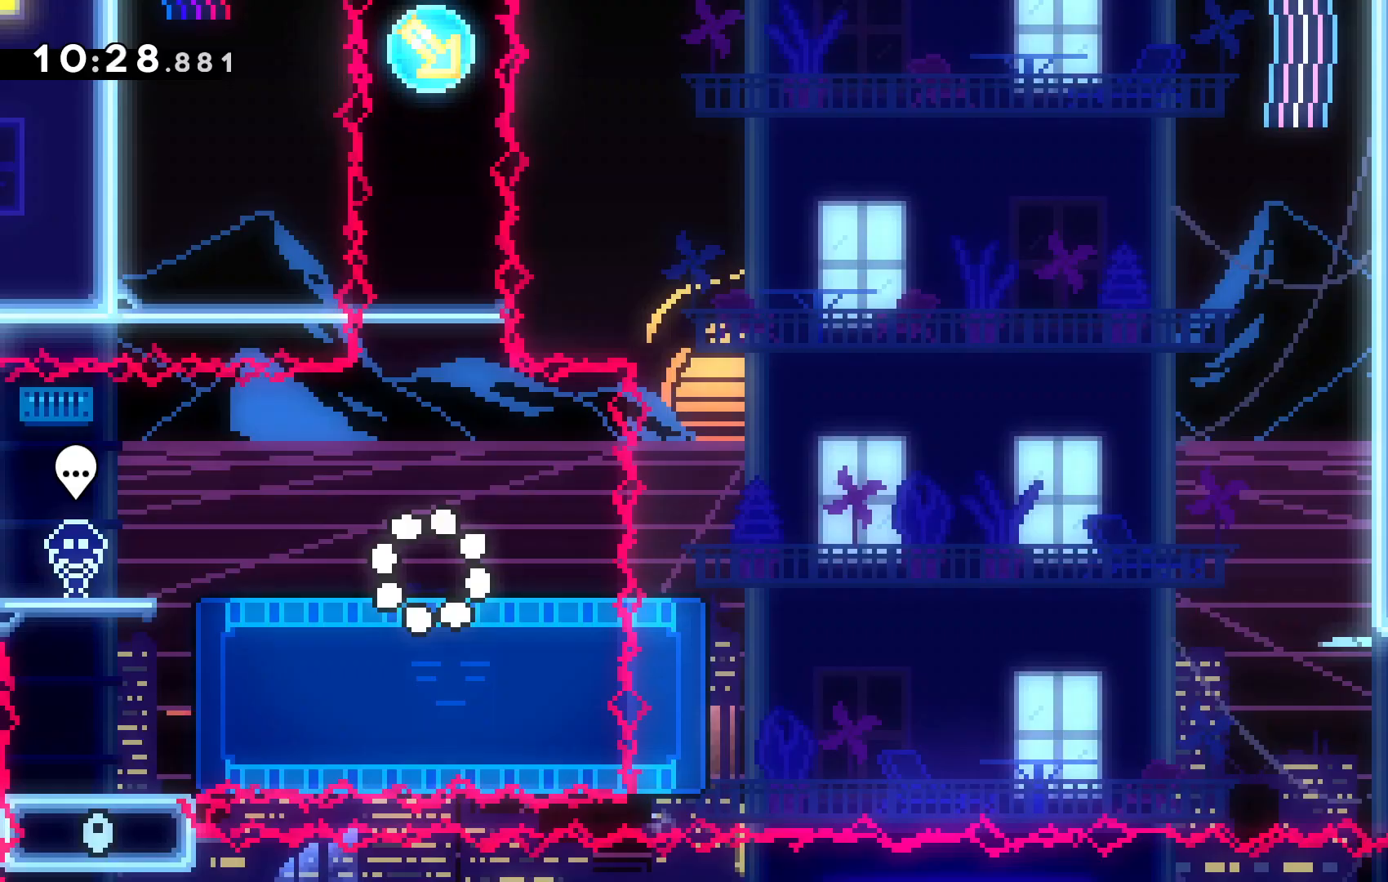
{"keys": ["down", "x"], "events": [[467, "down", "down"], [500, "x", "down"]]}
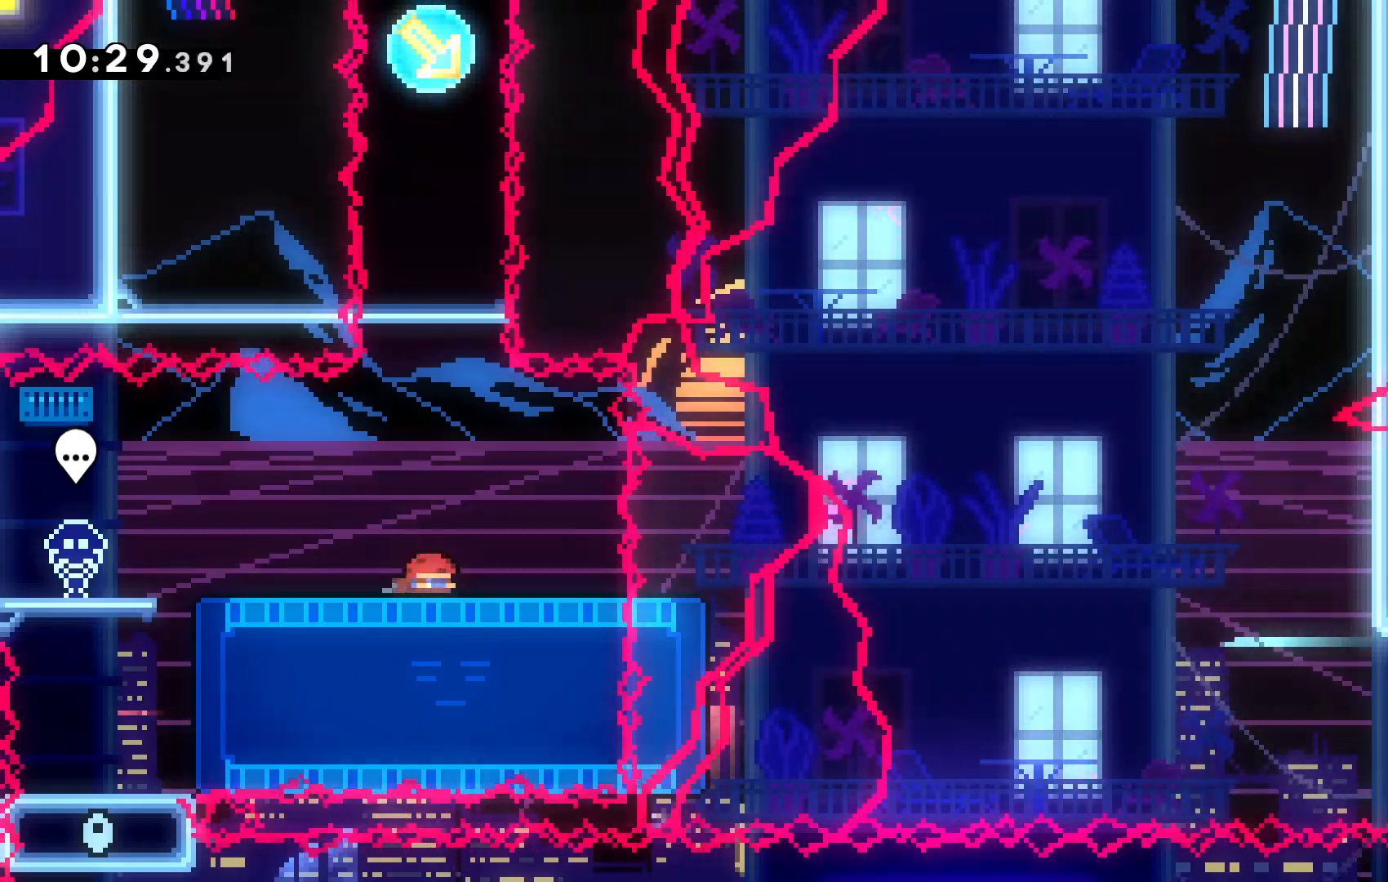
{"keys": [], "events": [[67, "x", "up"], [167, "down", "up"]]}
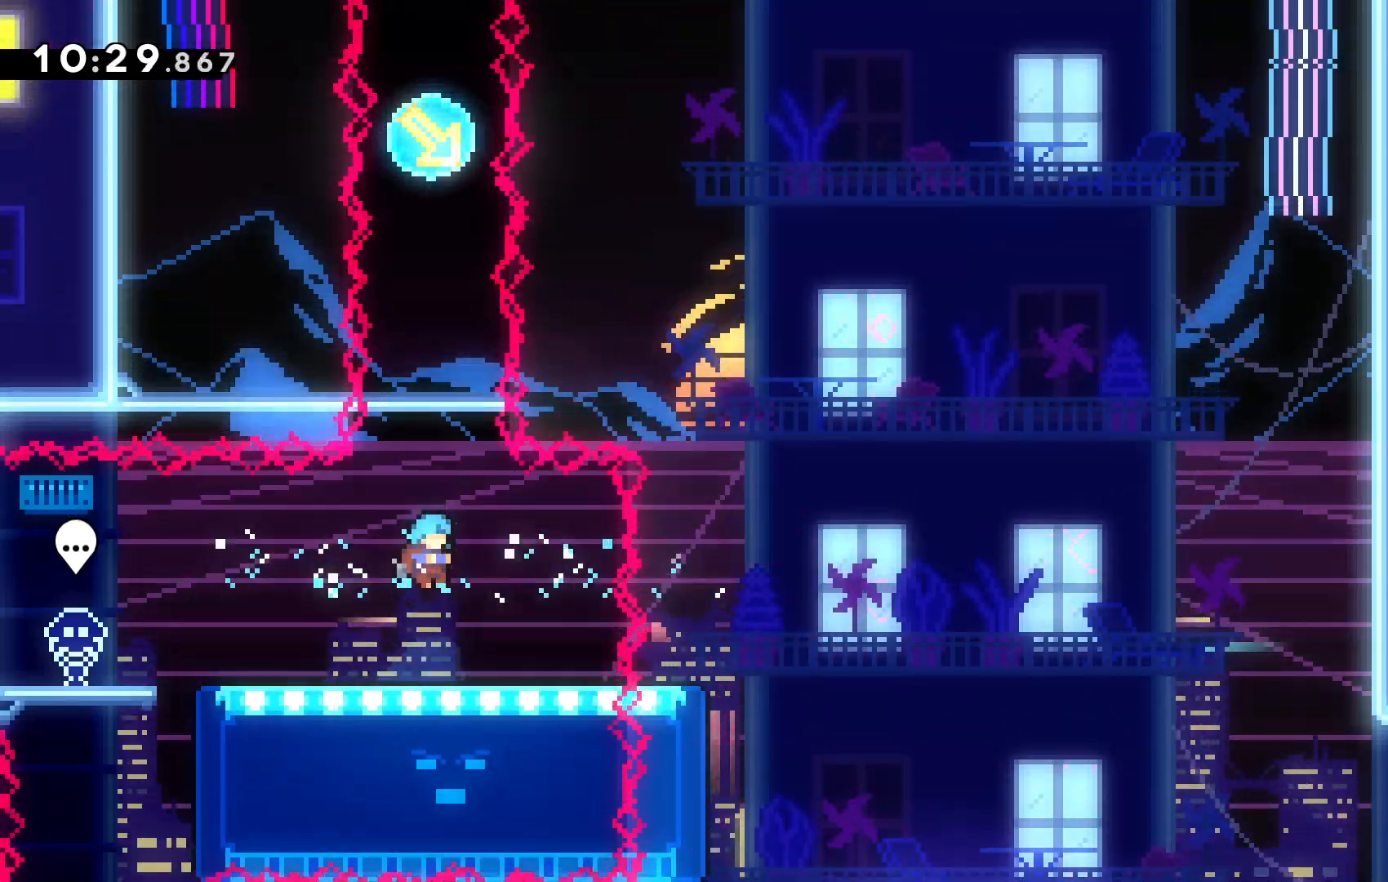
{"keys": [], "events": []}
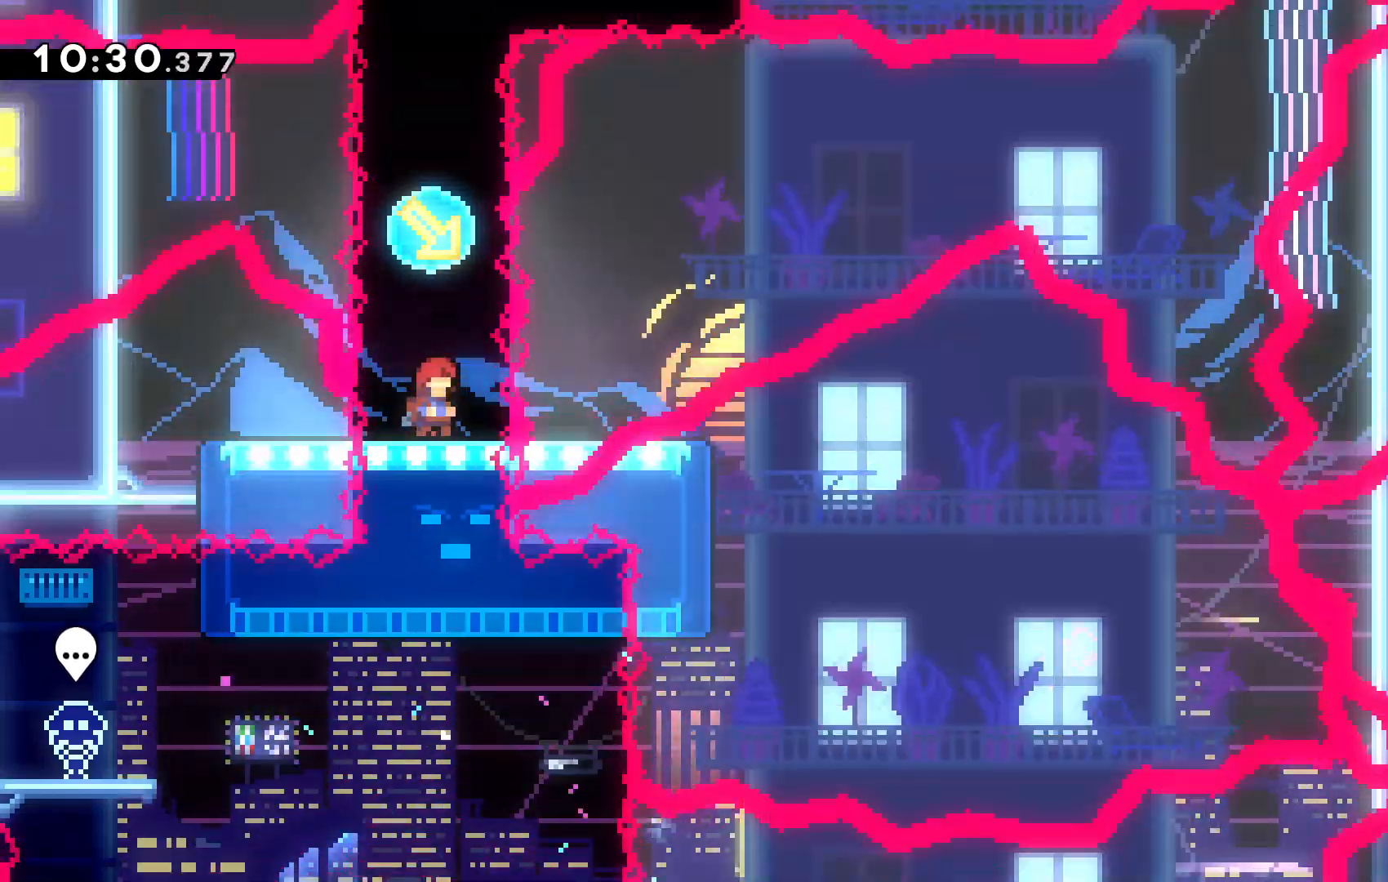
{"keys": ["down", "right"]}
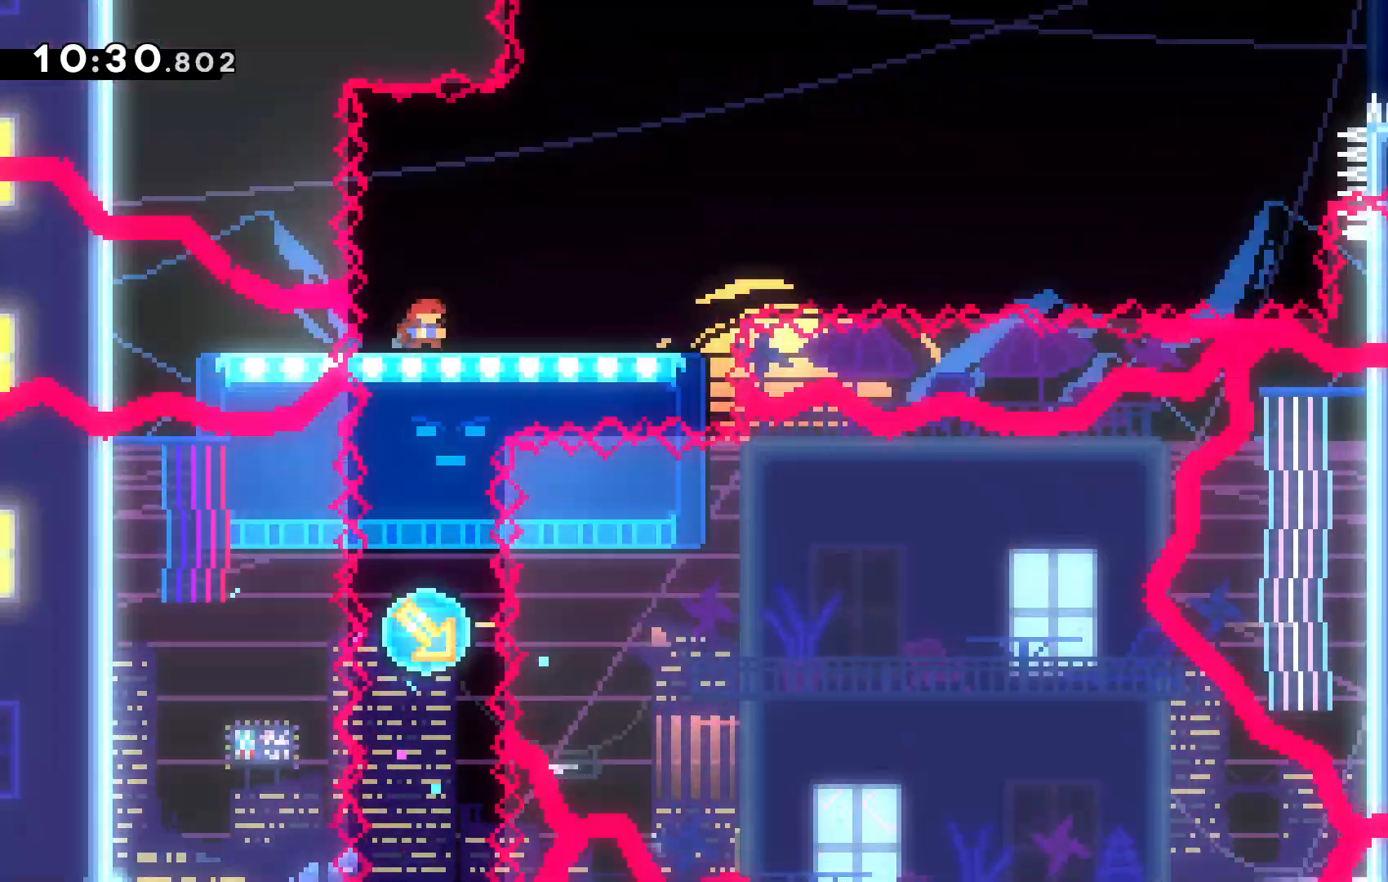
{"keys": ["c", "right"]}
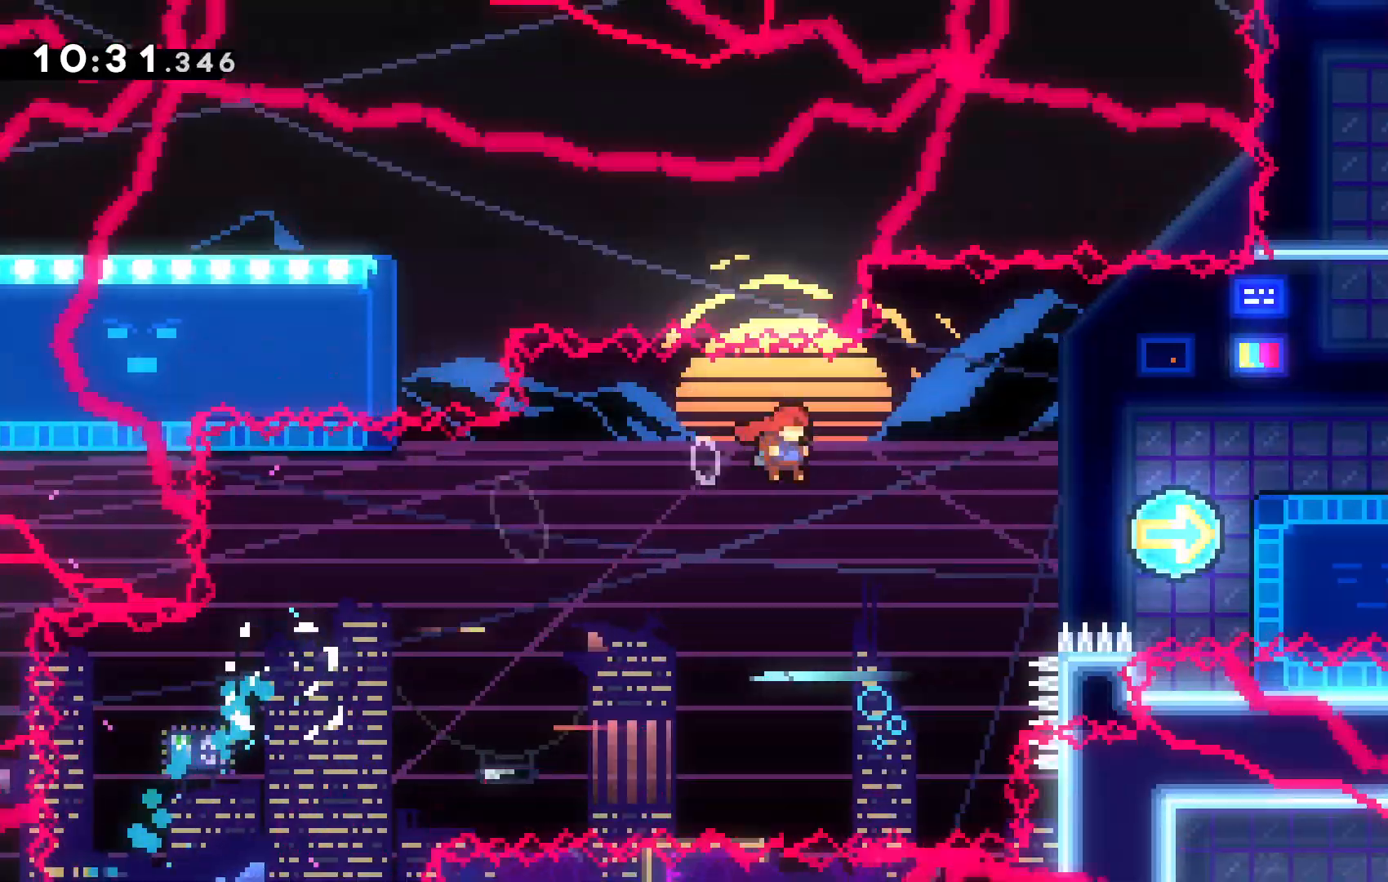
{"keys": ["right", "up"]}